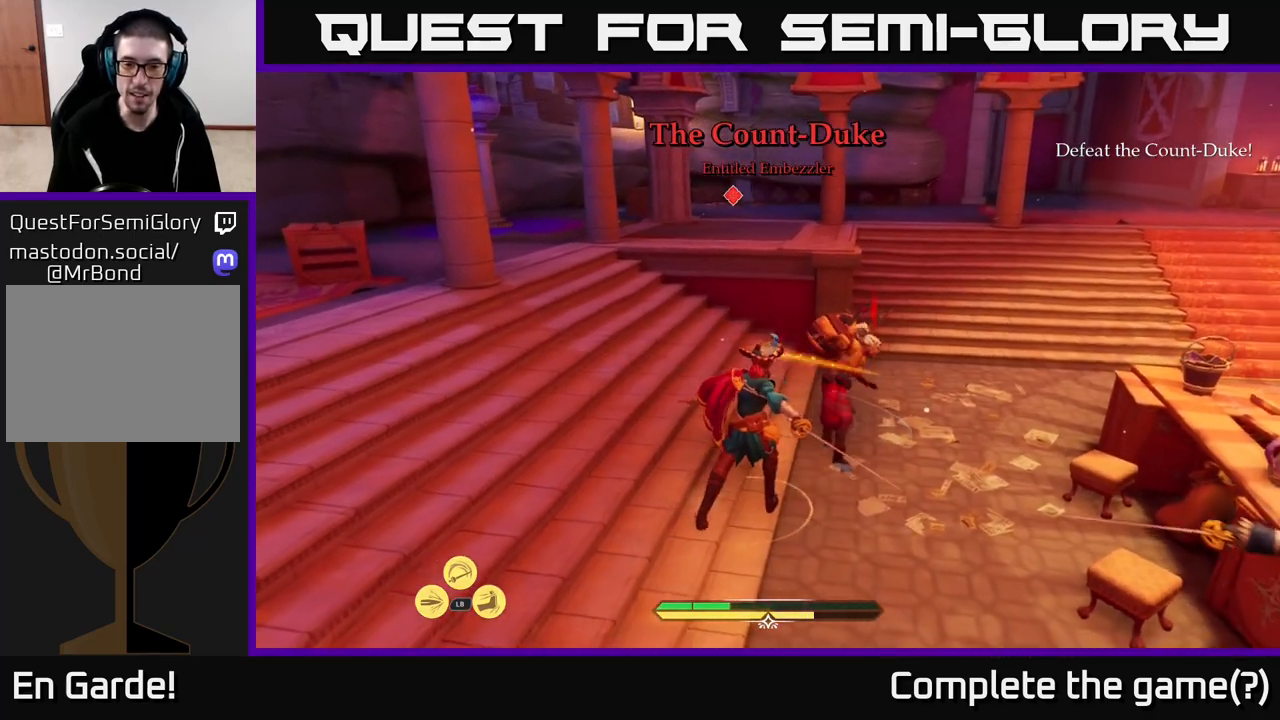
Gameplay with a controller (Xbox layout); each line is a JSON object with the inputs held at the frame after it. "events" lists button and stick changes between this image and that frame as [ms after this image, input, new state], when the widget could be followed in between.
{"buttons": [], "left_stick": "up-right", "right_stick": "center", "events": [[117, "X", "down"], [183, "X", "up"], [250, "X", "down"], [350, "X", "up"], [417, "X", "down"], [483, "X", "up"]]}
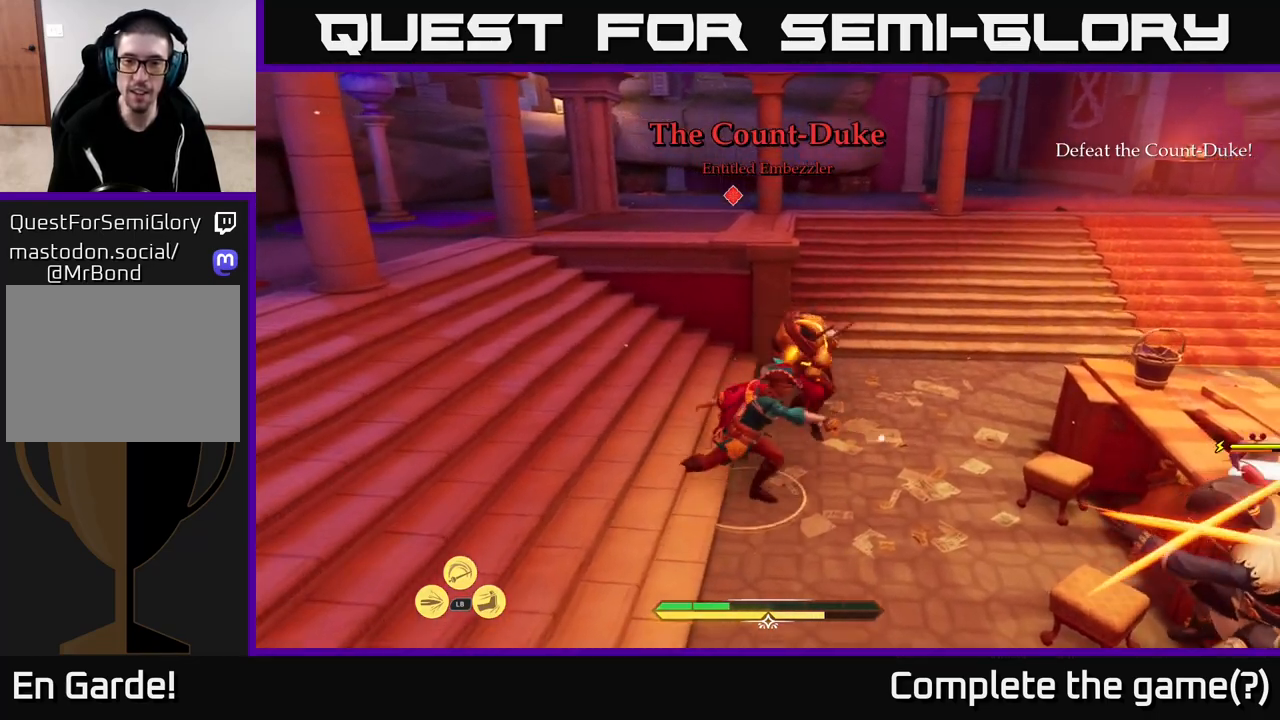
{"buttons": ["B"], "left_stick": "up", "right_stick": "center", "events": [[67, "X", "down"], [150, "X", "up"], [350, "B", "down"], [417, "B", "up"], [483, "B", "down"], [500, "left_stick", "up"]]}
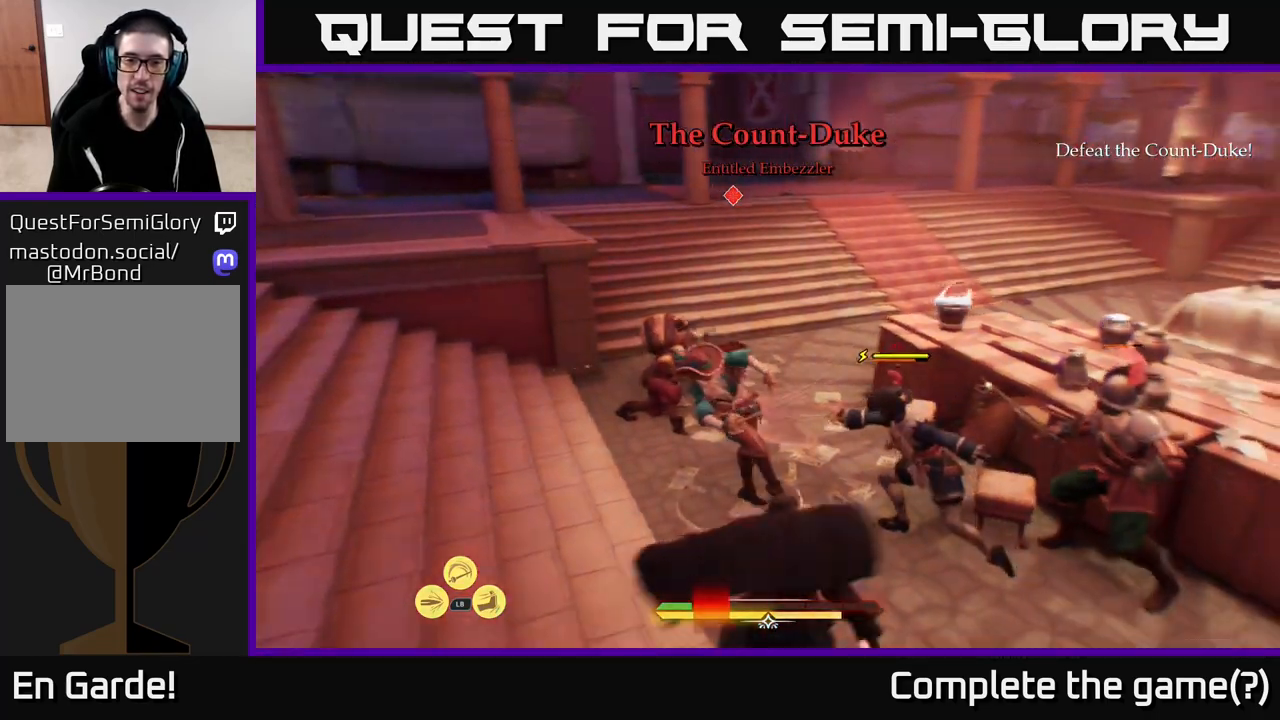
{"buttons": [], "left_stick": "up", "right_stick": "center", "events": [[50, "B", "up"], [117, "B", "down"], [183, "B", "up"], [283, "B", "down"], [350, "B", "up"], [417, "B", "down"], [483, "B", "up"]]}
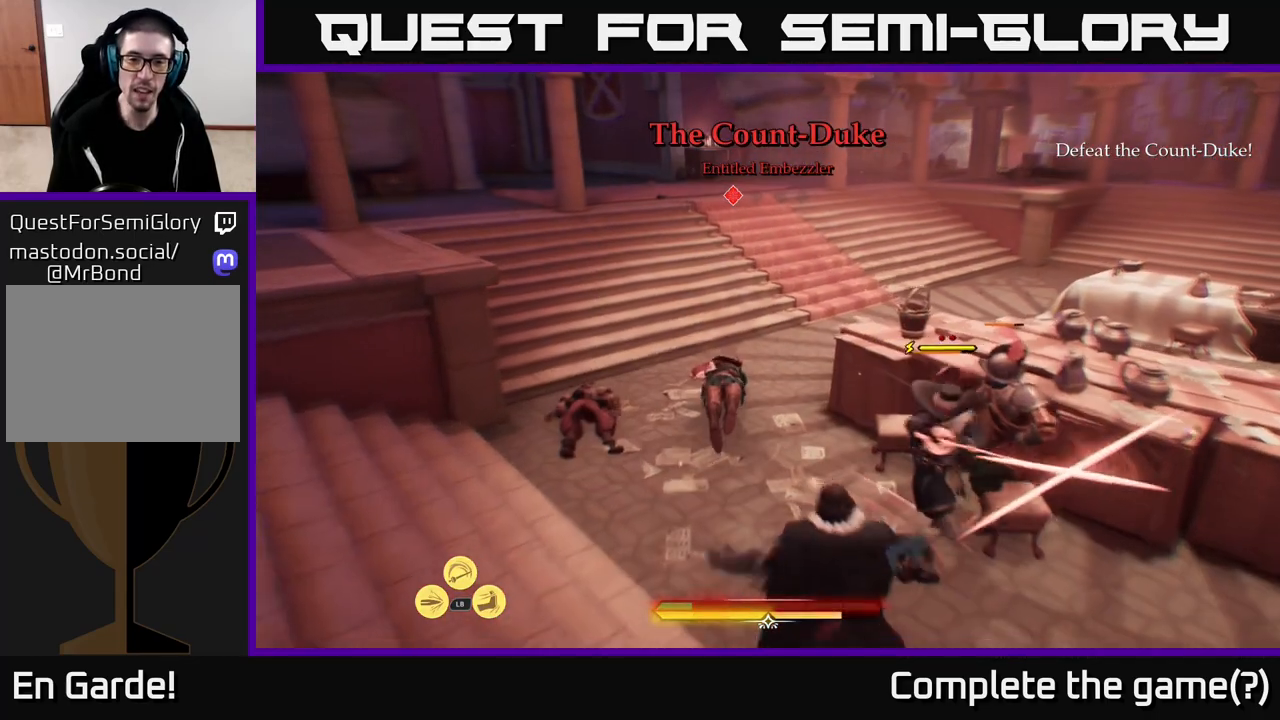
{"buttons": ["L2"], "left_stick": "up-left", "right_stick": "right", "events": [[250, "L2", "down"], [333, "right_stick", "right"], [433, "left_stick", "up-left"]]}
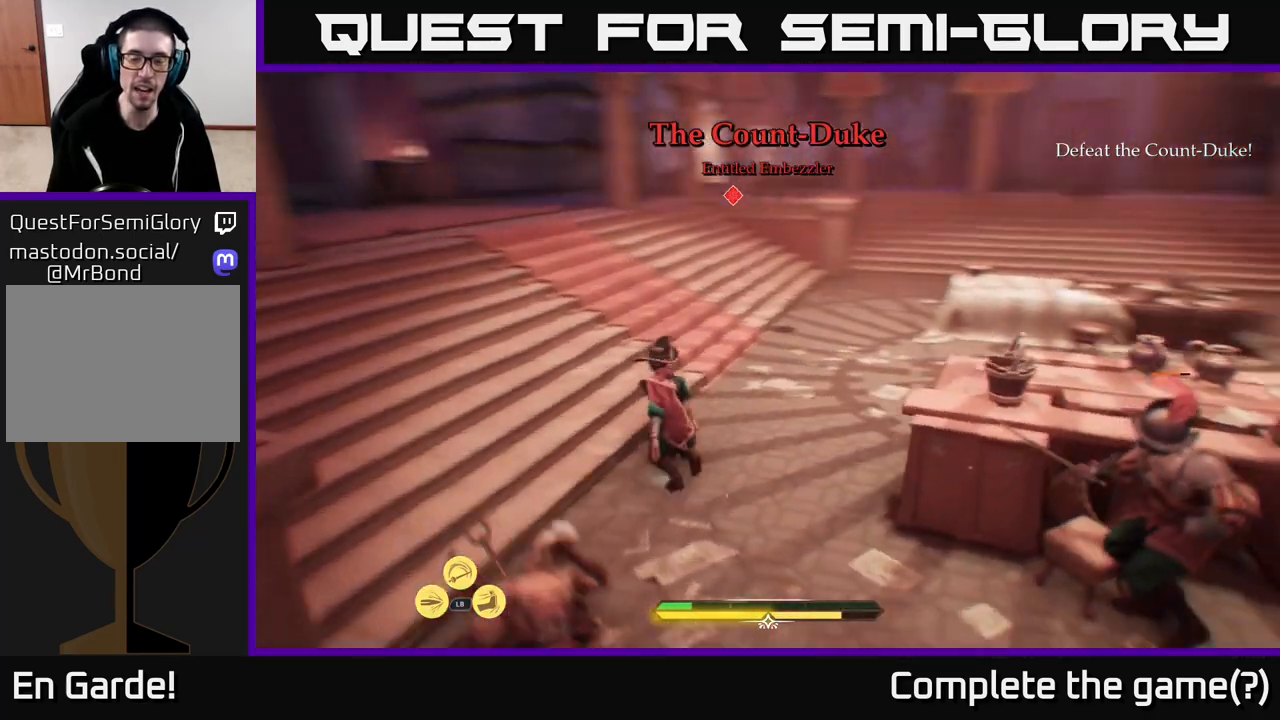
{"buttons": ["L2"], "left_stick": "up-left", "right_stick": "center", "events": [[83, "right_stick", "center"]]}
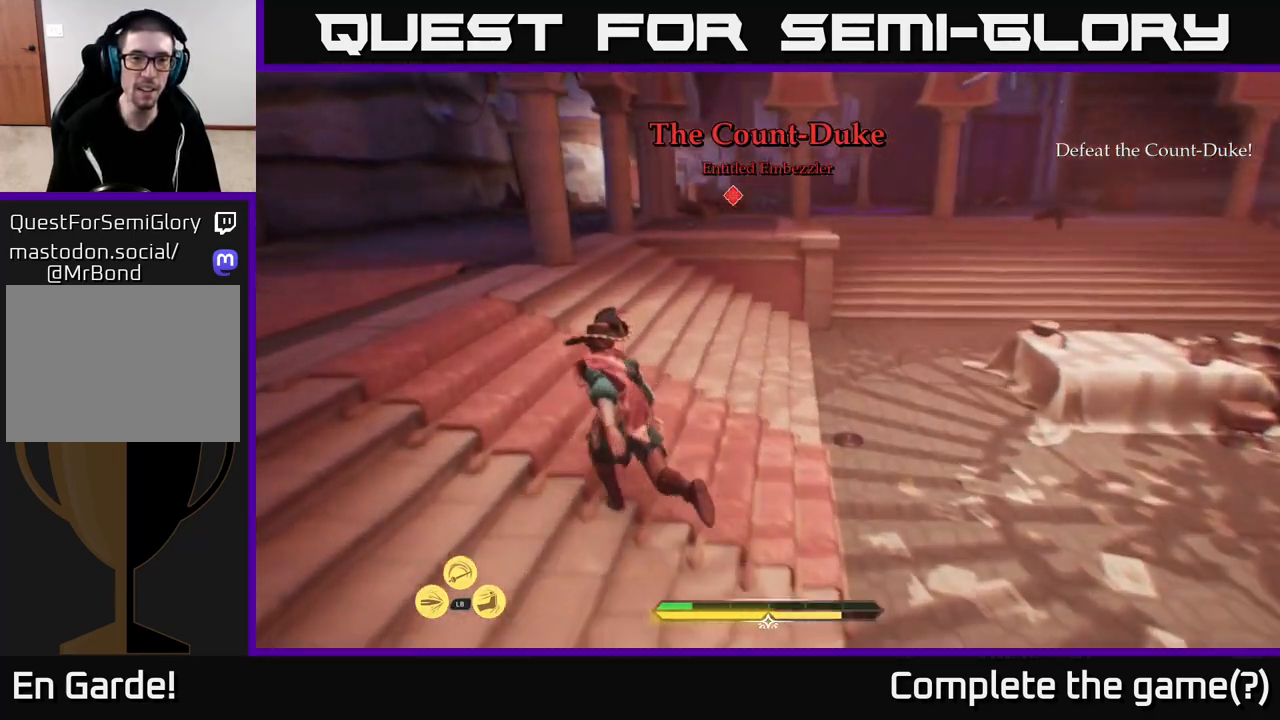
{"buttons": [], "left_stick": "down-left", "right_stick": "right", "events": [[250, "right_stick", "right"], [267, "left_stick", "left"], [450, "left_stick", "down-left"], [483, "L2", "up"]]}
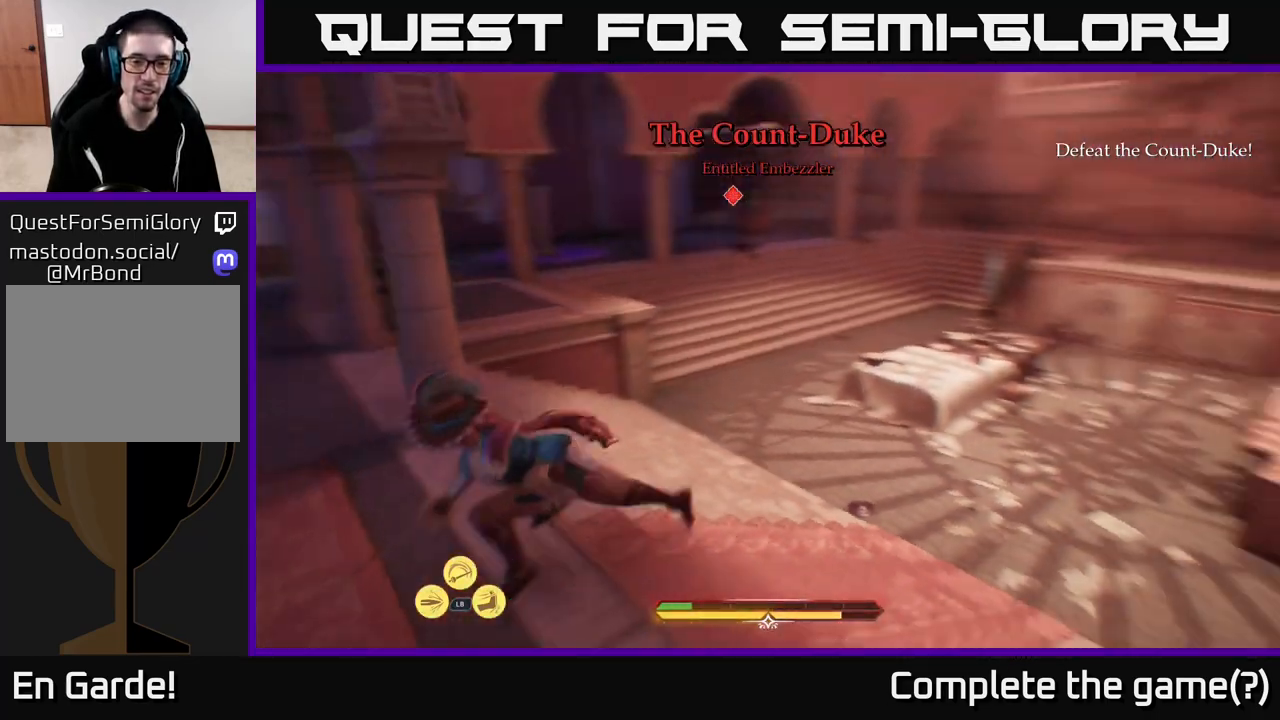
{"buttons": [], "left_stick": "up", "right_stick": "down-right", "events": [[117, "left_stick", "center"], [300, "left_stick", "up"], [317, "right_stick", "down-right"]]}
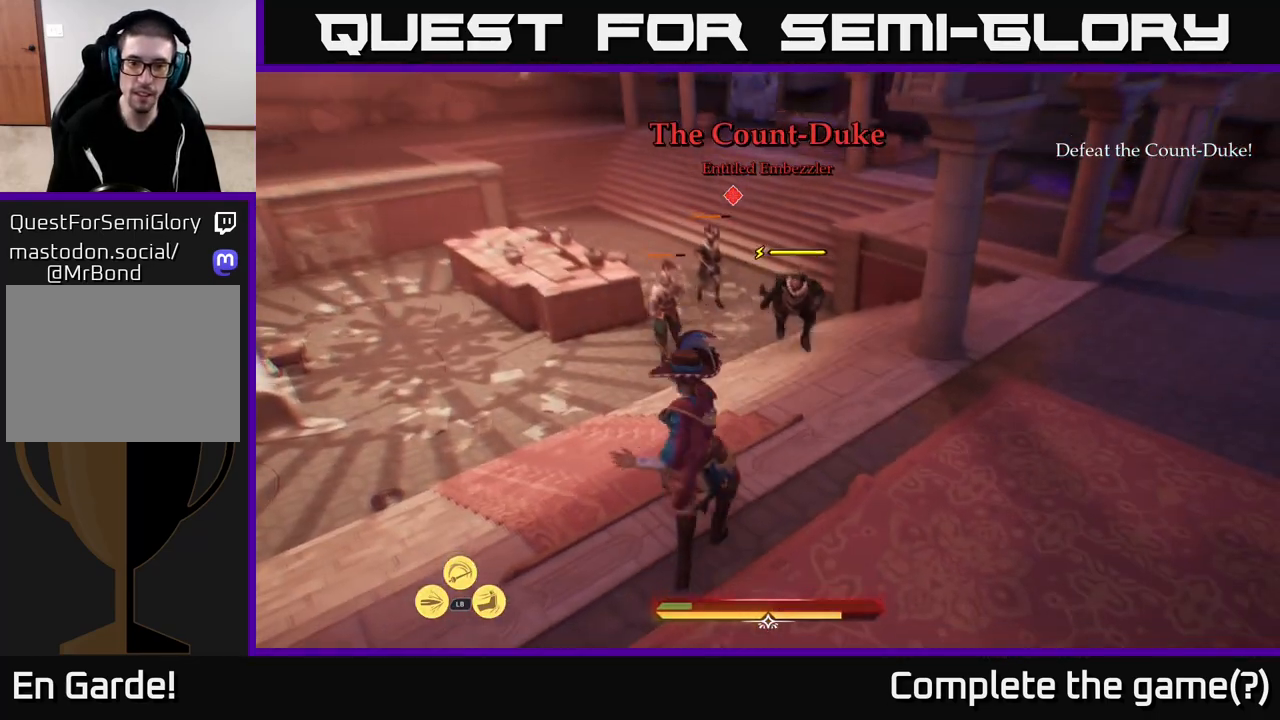
{"buttons": [], "left_stick": "up", "right_stick": "center", "events": [[33, "right_stick", "center"], [300, "L1", "down"], [350, "Y", "down"], [400, "Y", "up"], [483, "L1", "up"]]}
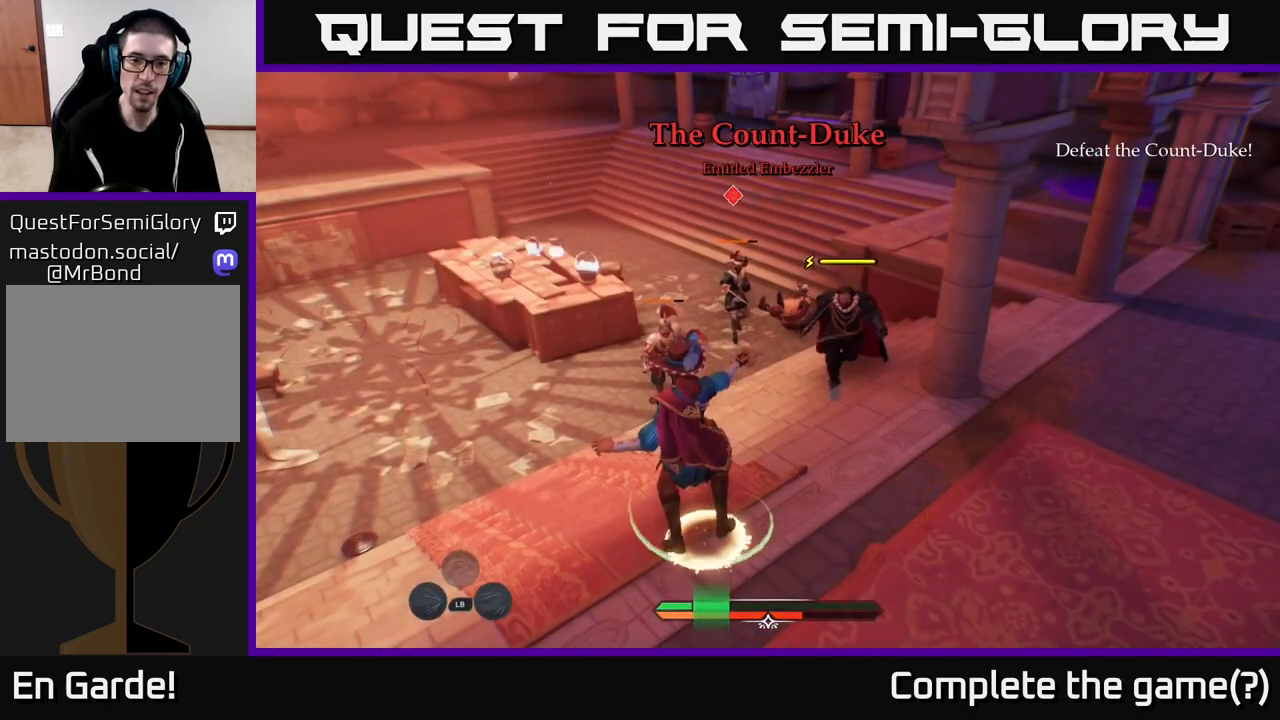
{"buttons": [], "left_stick": "up", "right_stick": "center", "events": [[33, "left_stick", "center"], [233, "left_stick", "up"]]}
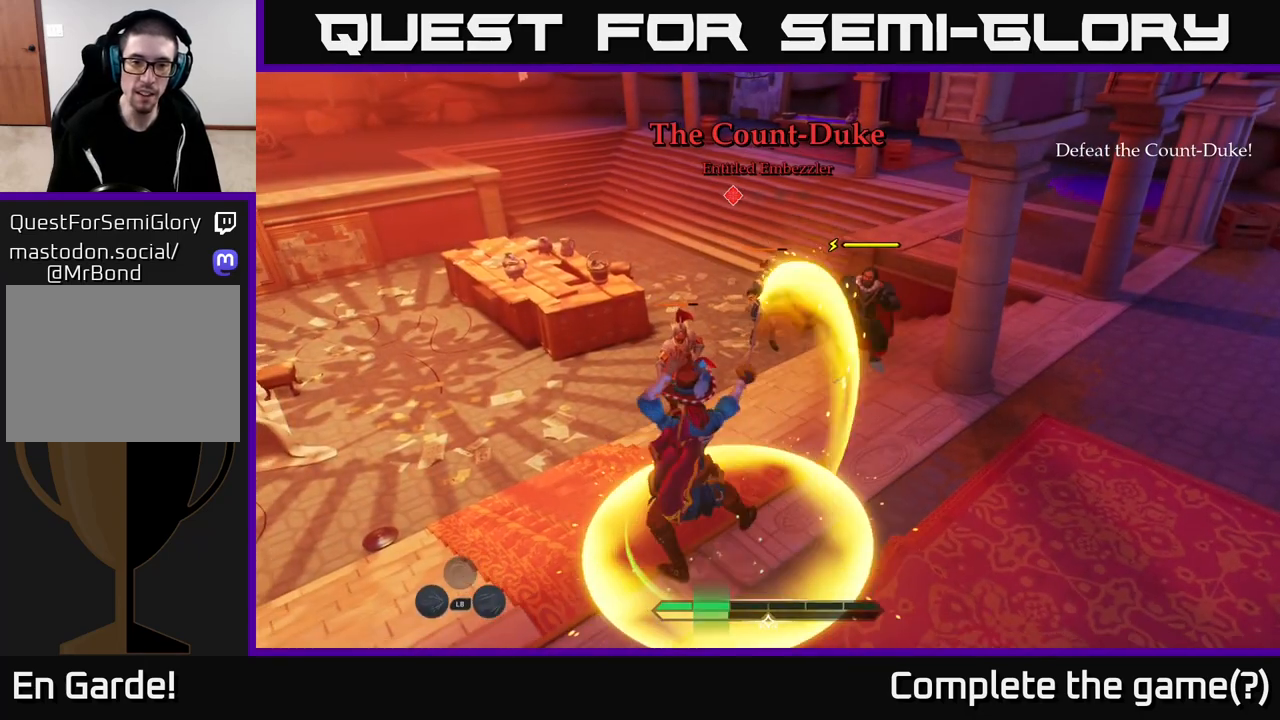
{"buttons": [], "left_stick": "center", "right_stick": "center", "events": [[117, "left_stick", "center"]]}
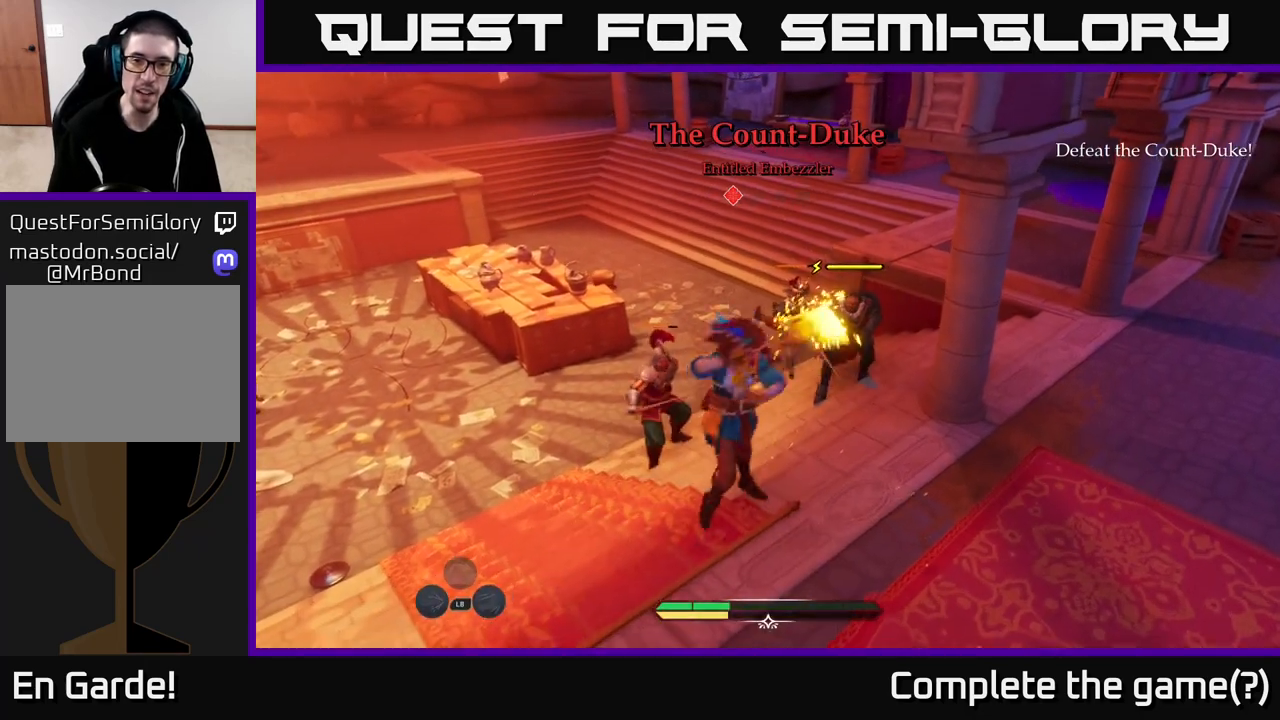
{"buttons": [], "left_stick": "up-left", "right_stick": "center", "events": [[50, "left_stick", "up"], [267, "left_stick", "up-left"]]}
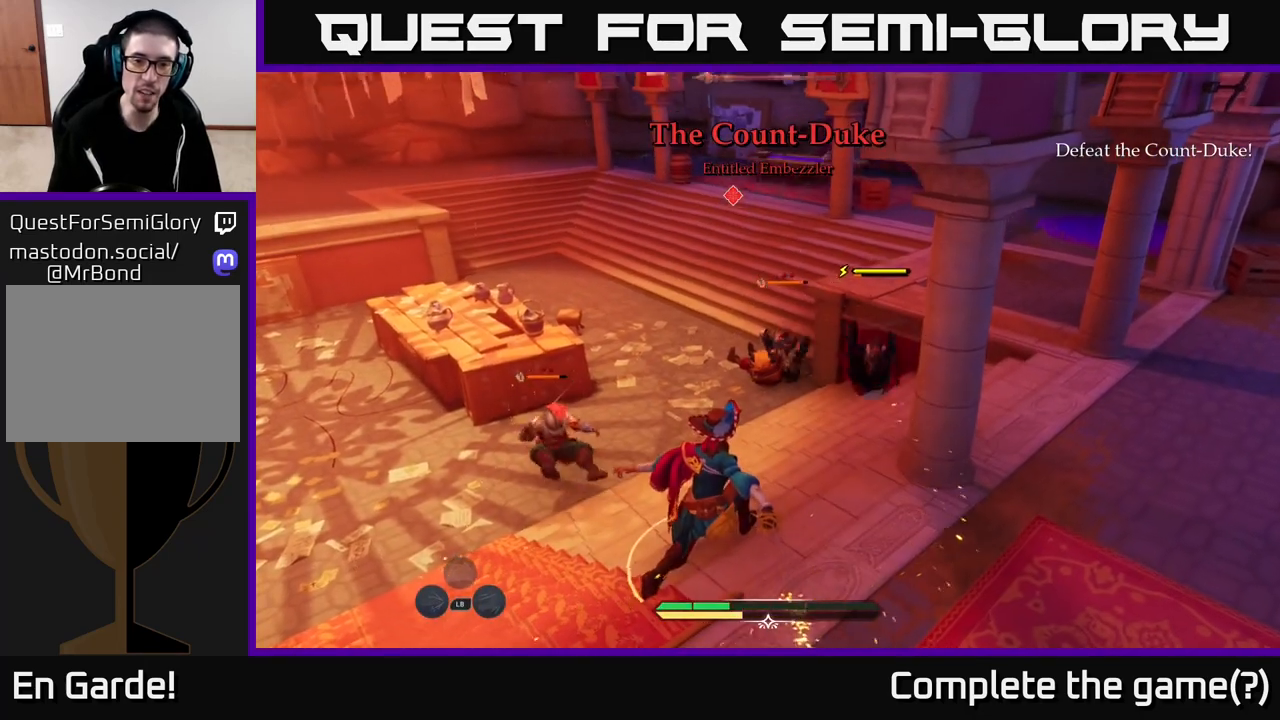
{"buttons": ["L2"], "left_stick": "up-left", "right_stick": "center", "events": [[250, "X", "down"], [317, "X", "up"], [450, "L2", "down"]]}
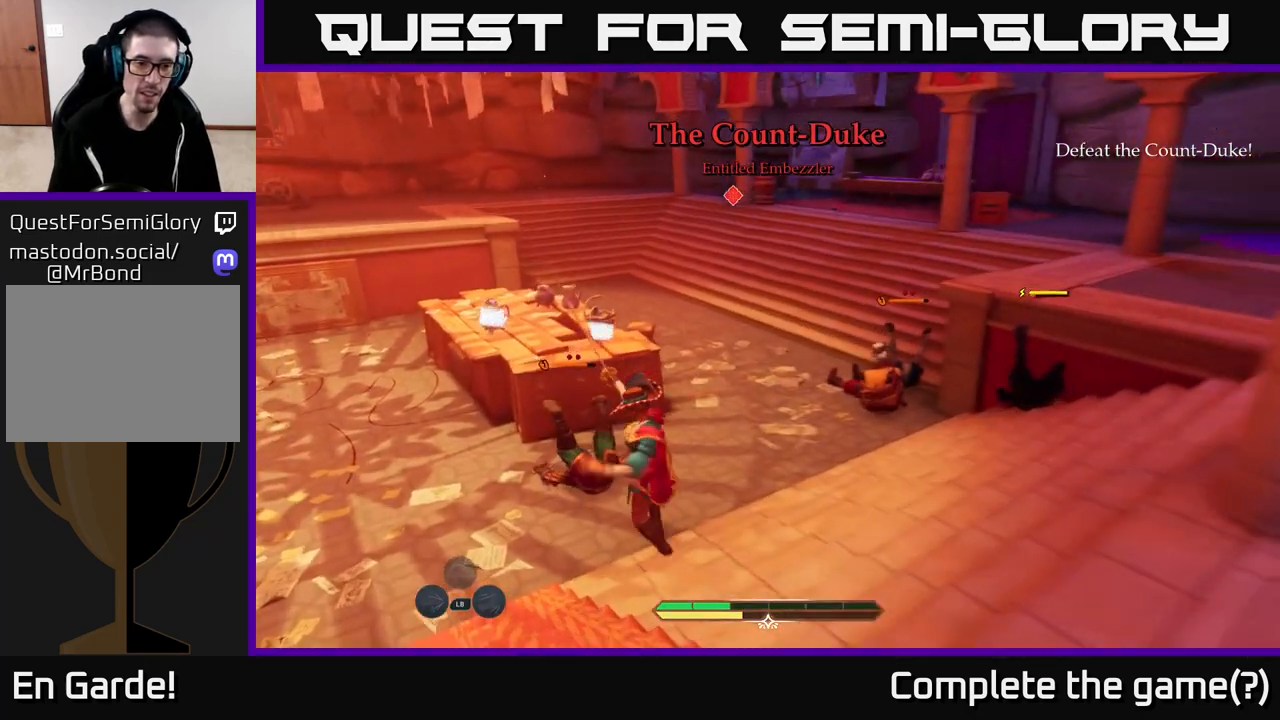
{"buttons": [], "left_stick": "up-left", "right_stick": "center", "events": [[50, "X", "down"], [117, "X", "up"], [167, "L2", "up"], [233, "X", "down"], [283, "X", "up"], [350, "X", "down"], [433, "X", "up"]]}
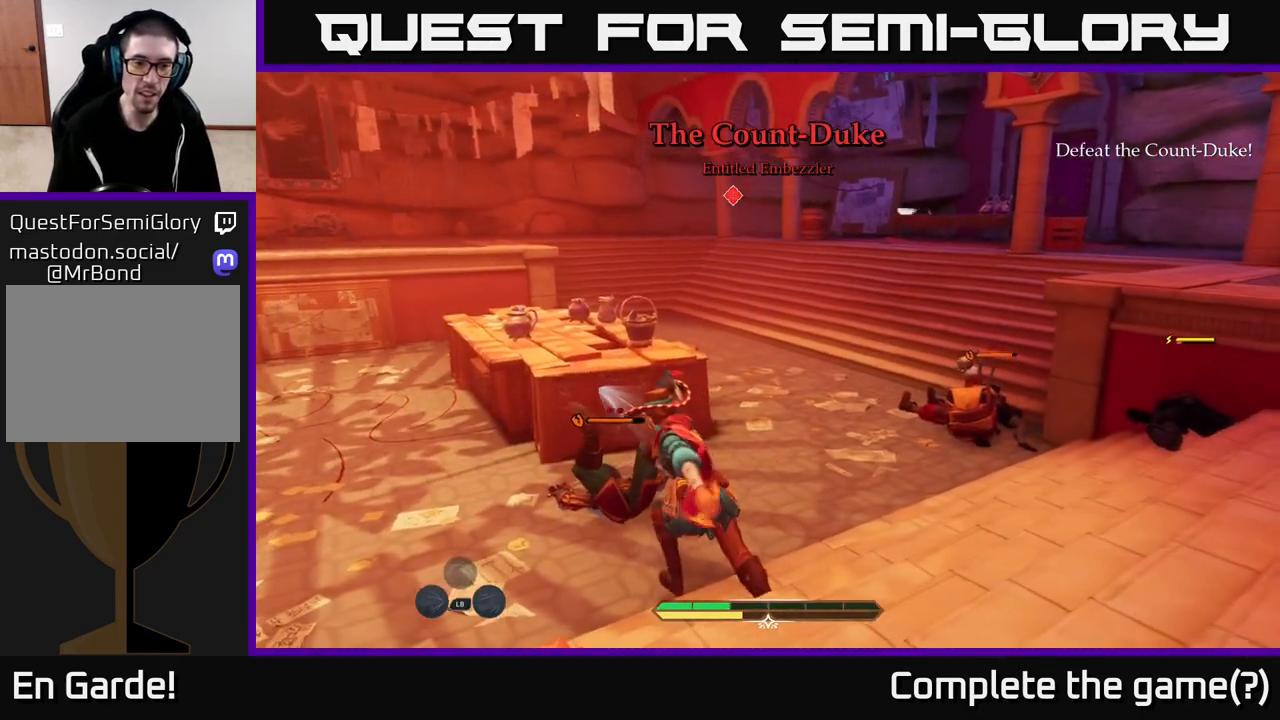
{"buttons": [], "left_stick": "center", "right_stick": "center", "events": [[33, "X", "down"], [100, "X", "up"], [133, "left_stick", "center"], [183, "X", "down"], [267, "X", "up"], [367, "X", "down"], [467, "X", "up"]]}
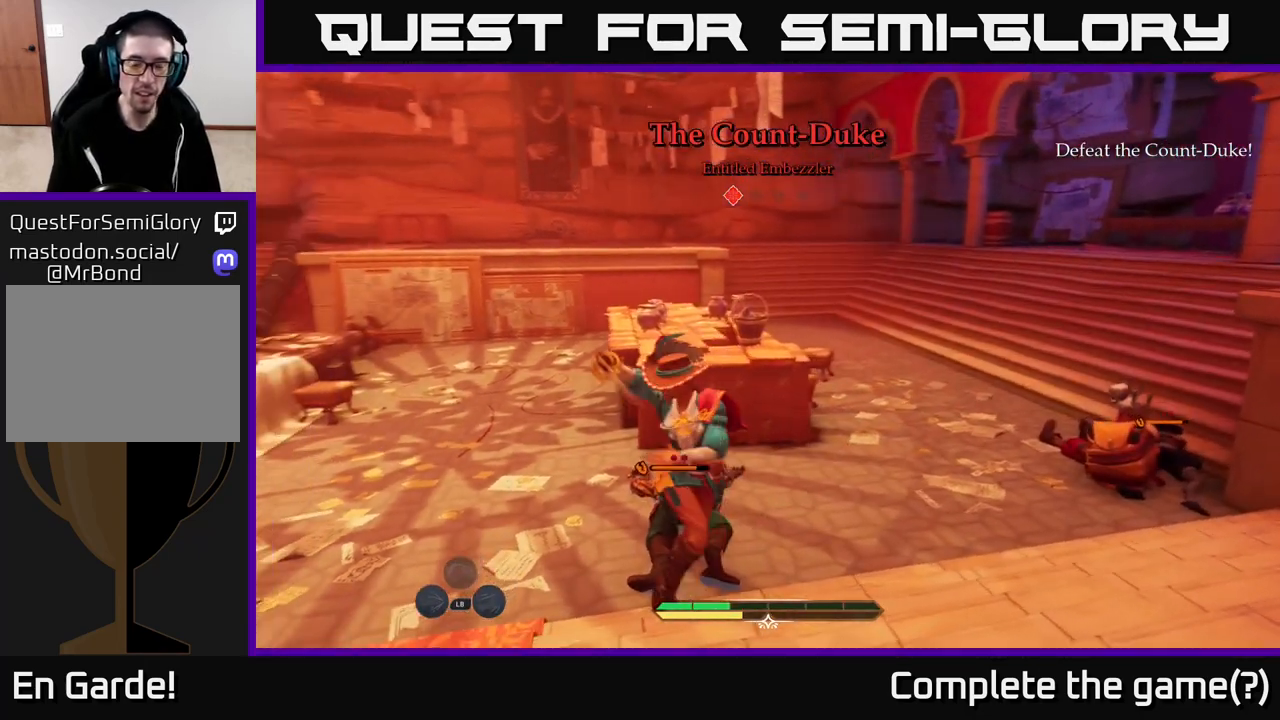
{"buttons": [], "left_stick": "up", "right_stick": "center", "events": [[50, "X", "down"], [133, "X", "up"], [200, "X", "down"], [300, "X", "up"], [317, "left_stick", "up"], [367, "X", "down"], [483, "X", "up"]]}
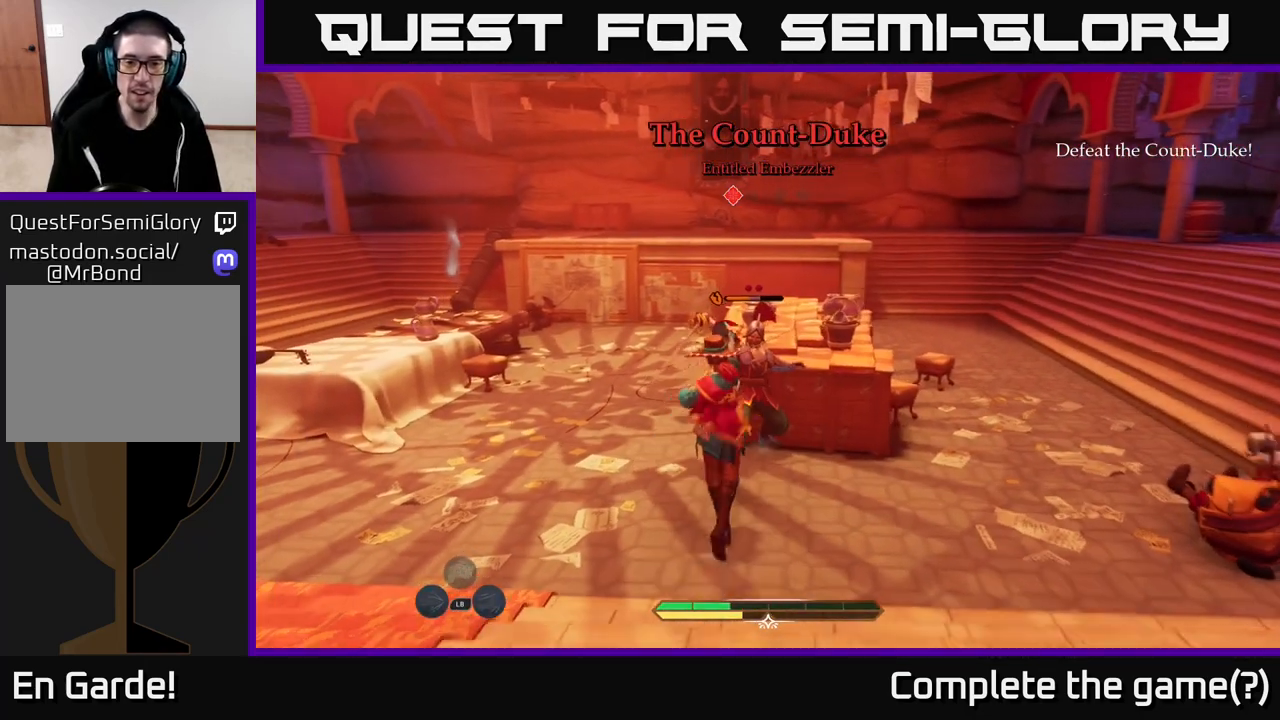
{"buttons": ["X"], "left_stick": "center", "right_stick": "center", "events": [[67, "X", "down"], [133, "X", "up"], [217, "X", "down"], [283, "left_stick", "center"], [317, "X", "up"], [433, "X", "down"]]}
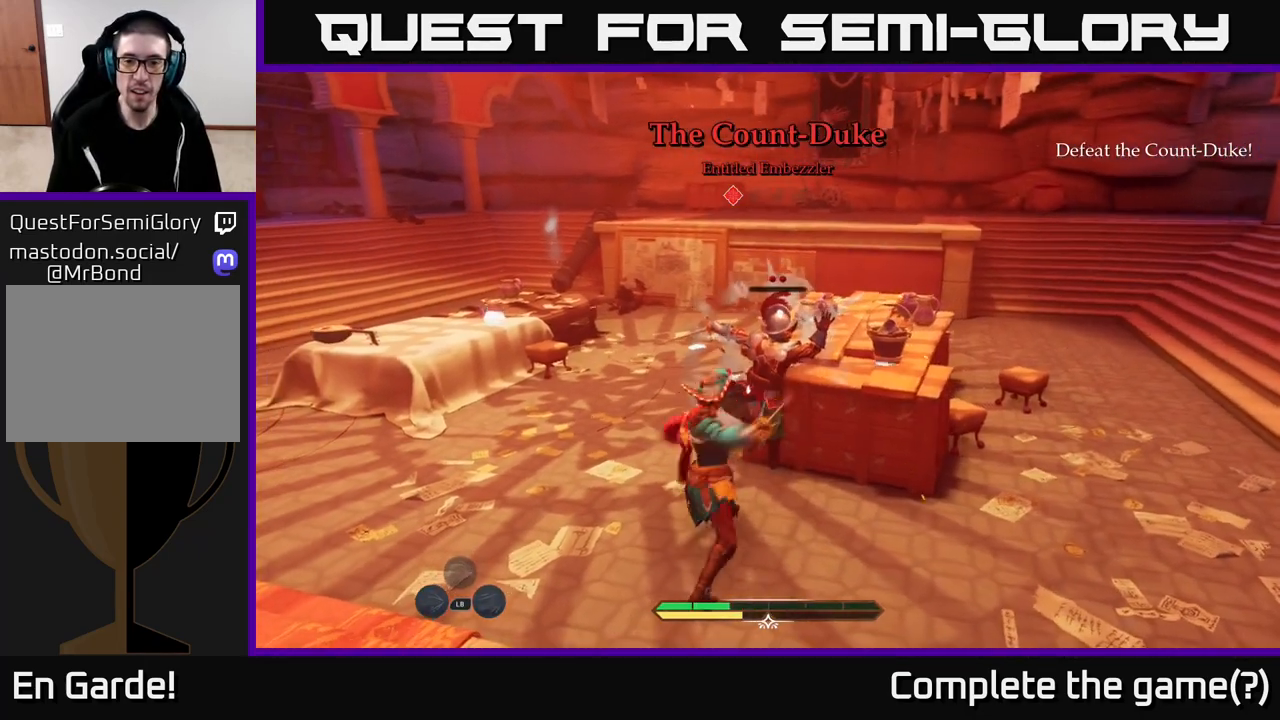
{"buttons": [], "left_stick": "up", "right_stick": "center", "events": [[33, "X", "up"], [83, "X", "down"], [183, "X", "up"], [217, "left_stick", "up"], [250, "X", "down"], [367, "X", "up"], [433, "X", "down"], [500, "X", "up"]]}
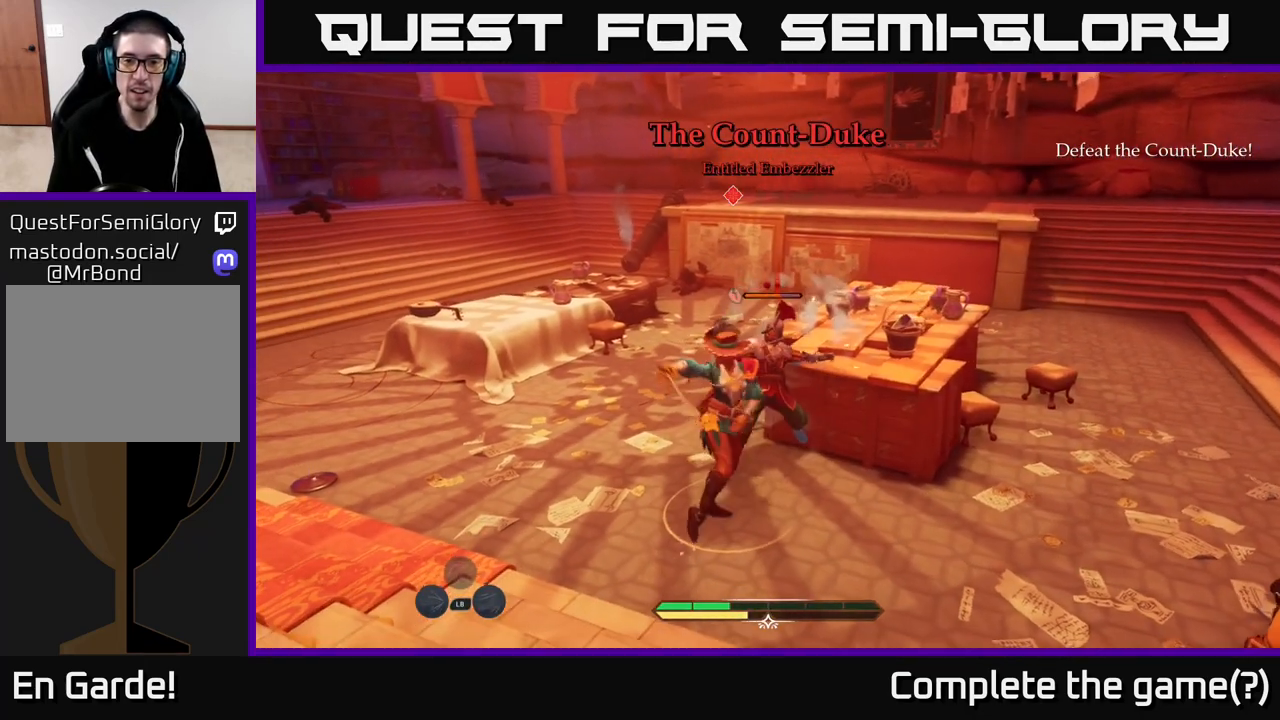
{"buttons": [], "left_stick": "up", "right_stick": "center", "events": [[83, "X", "down"], [183, "X", "up"], [267, "X", "down"], [350, "X", "up"], [400, "X", "down"], [483, "X", "up"]]}
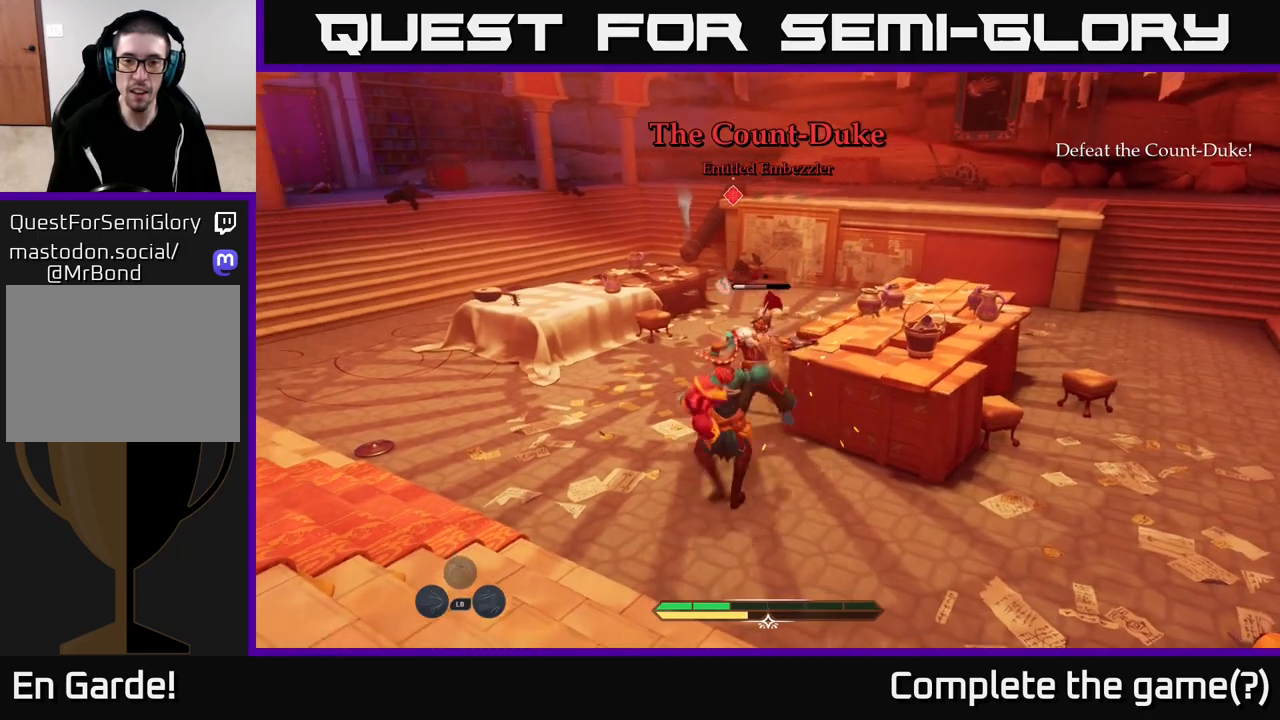
{"buttons": [], "left_stick": "up", "right_stick": "center", "events": [[83, "X", "down"], [183, "X", "up"], [250, "X", "down"], [350, "X", "up"], [433, "X", "down"], [500, "X", "up"]]}
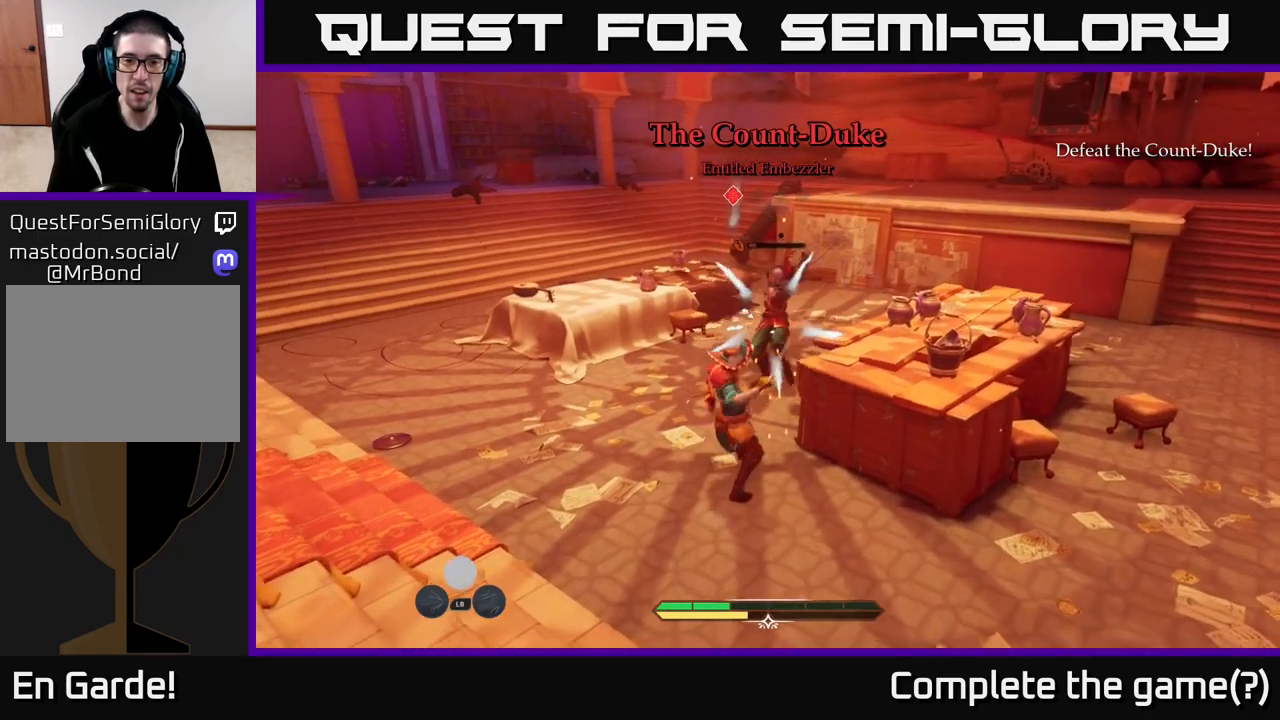
{"buttons": ["B"], "left_stick": "up", "right_stick": "center", "events": [[267, "B", "down"], [367, "B", "up"], [467, "B", "down"]]}
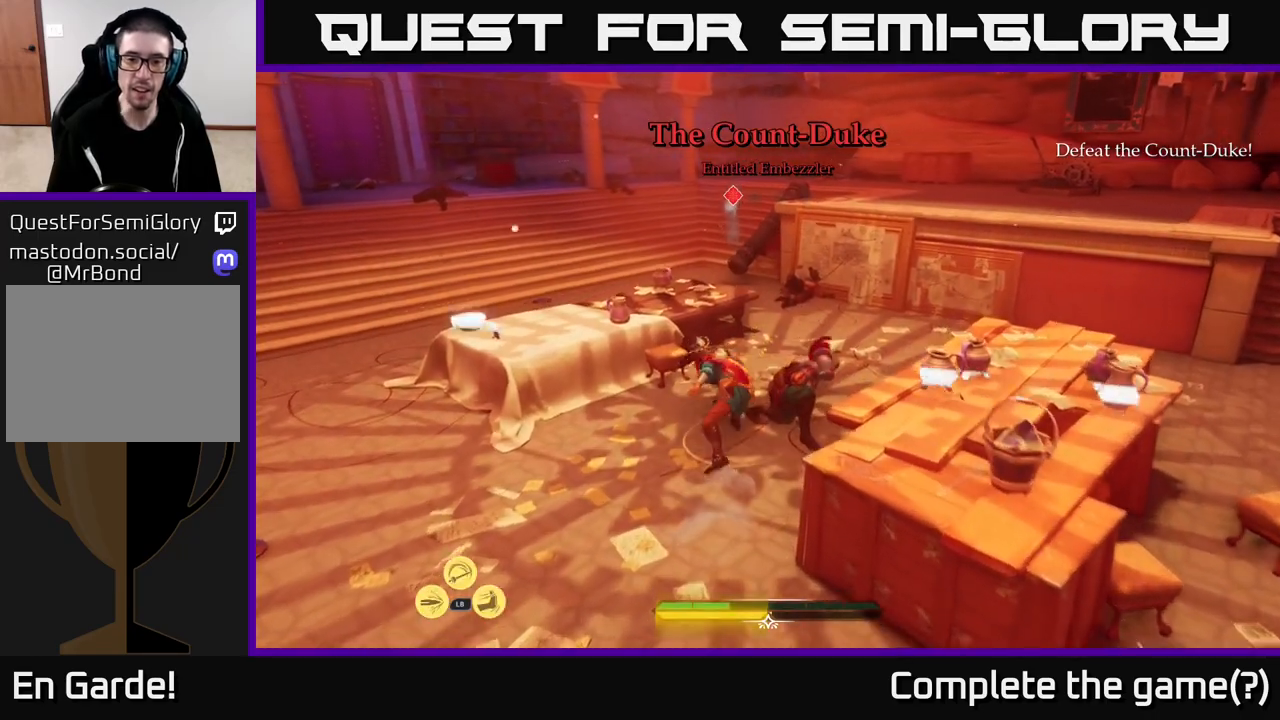
{"buttons": ["L2"], "left_stick": "up-right", "right_stick": "center", "events": [[33, "B", "up"], [183, "left_stick", "up-right"], [317, "right_stick", "right"], [383, "L2", "down"], [500, "right_stick", "center"]]}
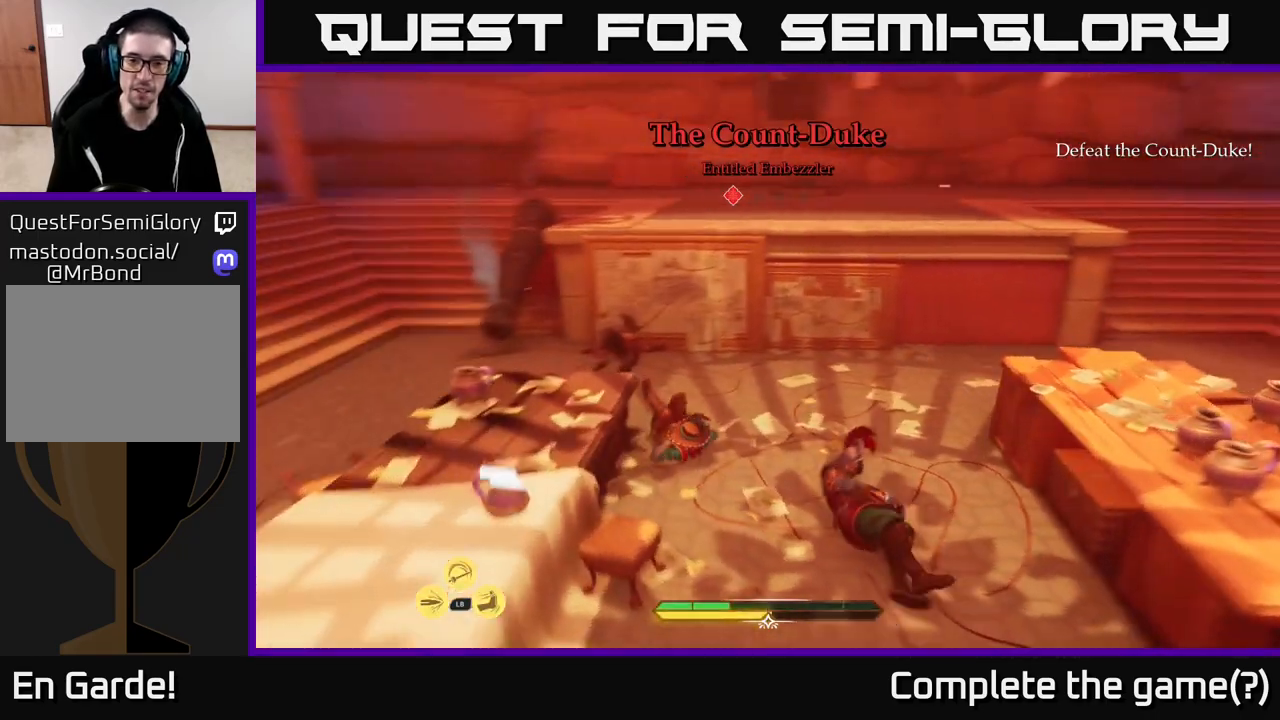
{"buttons": ["L2"], "left_stick": "up", "right_stick": "center", "events": [[117, "left_stick", "up"], [233, "A", "down"], [317, "A", "up"], [400, "A", "down"], [483, "A", "up"]]}
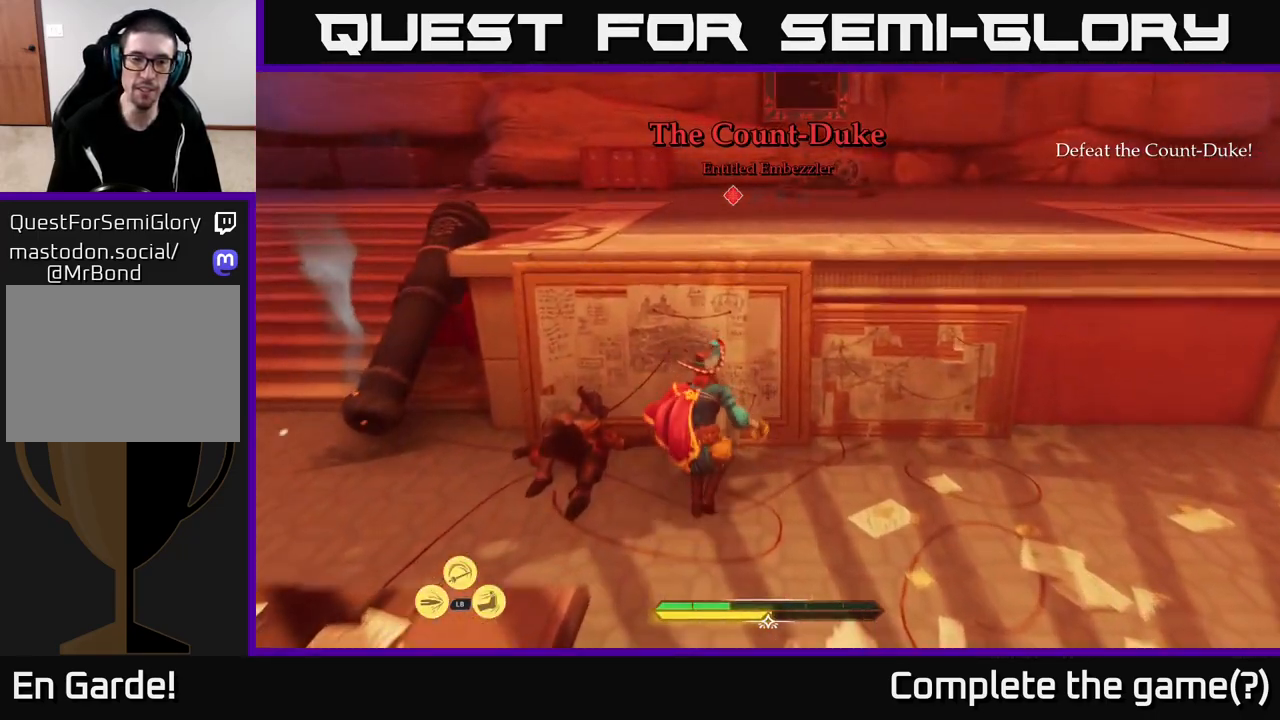
{"buttons": ["L2"], "left_stick": "up-left", "right_stick": "right", "events": [[83, "A", "down"], [167, "A", "up"], [400, "right_stick", "right"], [433, "left_stick", "up-left"]]}
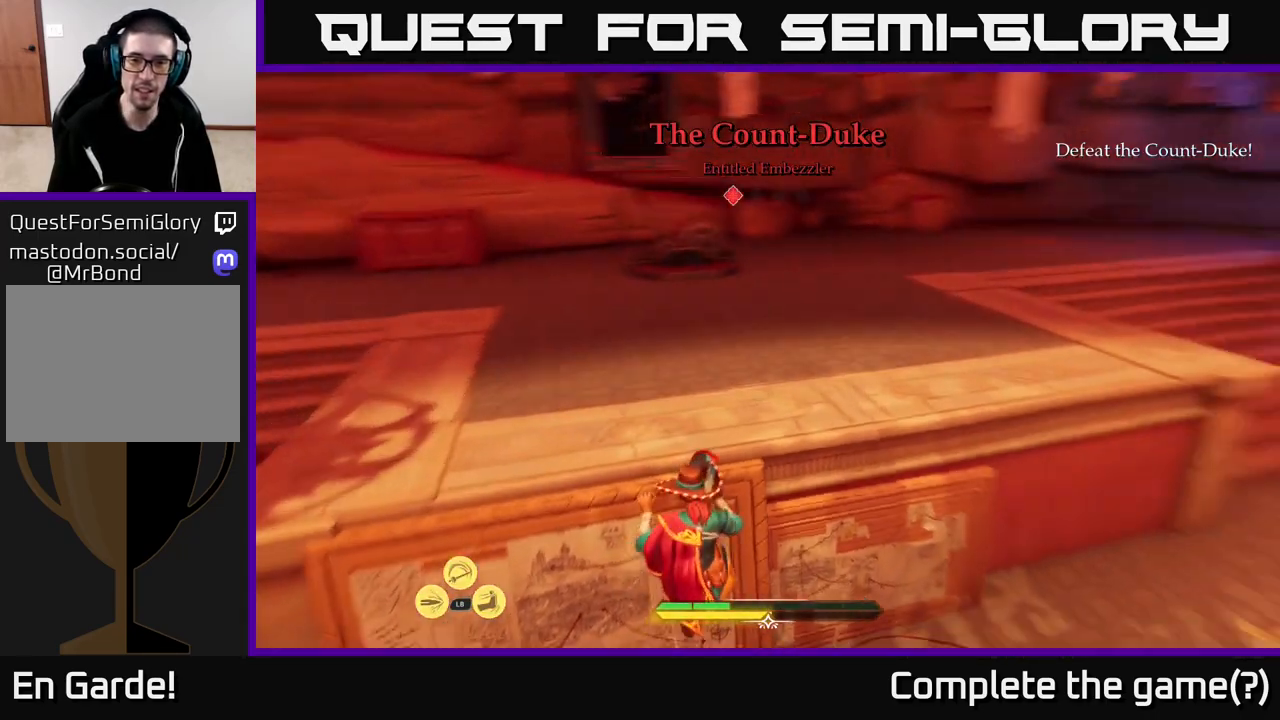
{"buttons": ["L2"], "left_stick": "left", "right_stick": "right", "events": [[217, "left_stick", "left"], [250, "right_stick", "down-right"], [317, "L2", "up"], [483, "right_stick", "right"], [500, "L2", "down"]]}
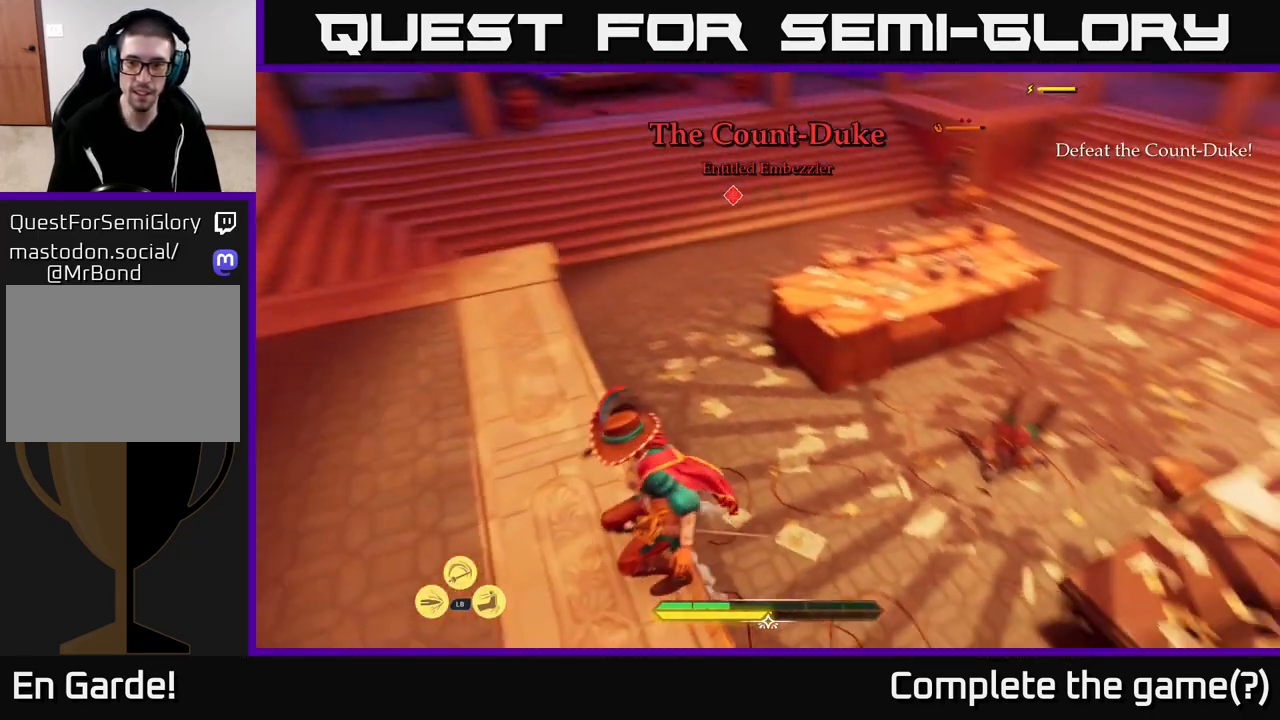
{"buttons": ["L2"], "left_stick": "up-left", "right_stick": "up-right", "events": [[217, "right_stick", "up-right"], [433, "left_stick", "up-left"]]}
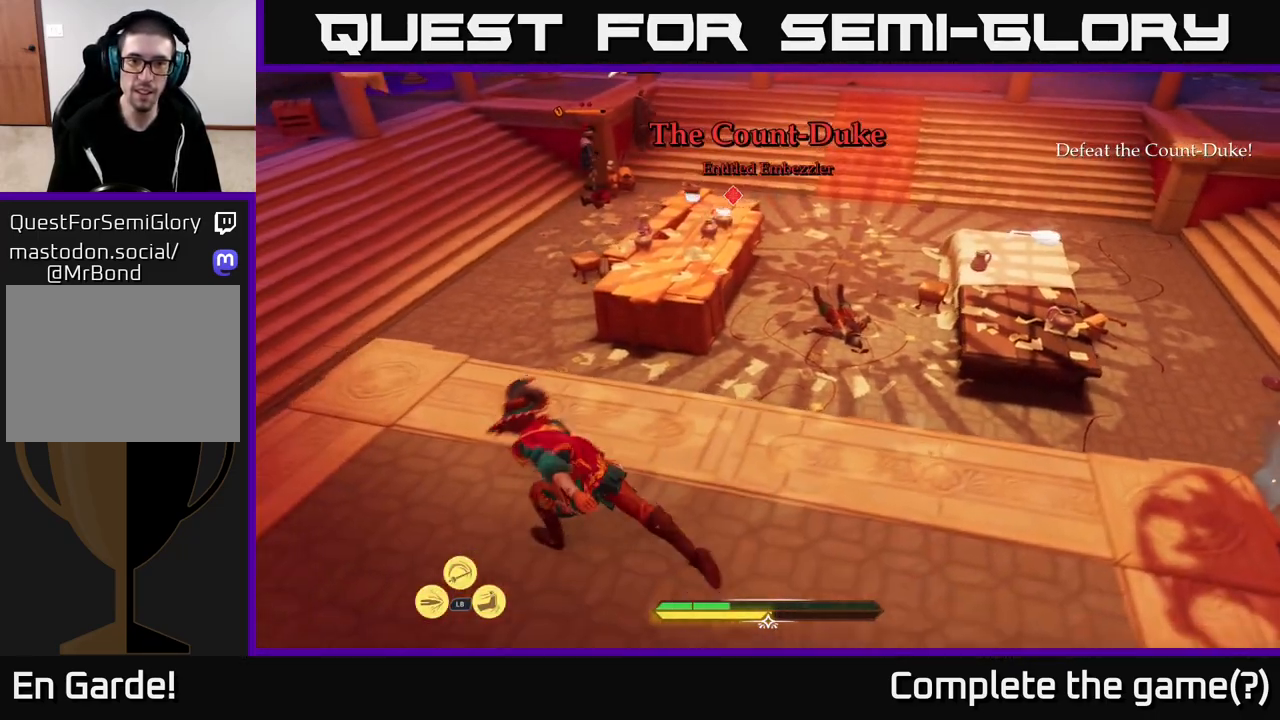
{"buttons": ["L2"], "left_stick": "up", "right_stick": "center", "events": [[200, "left_stick", "up"], [233, "right_stick", "center"], [367, "A", "down"], [467, "A", "up"]]}
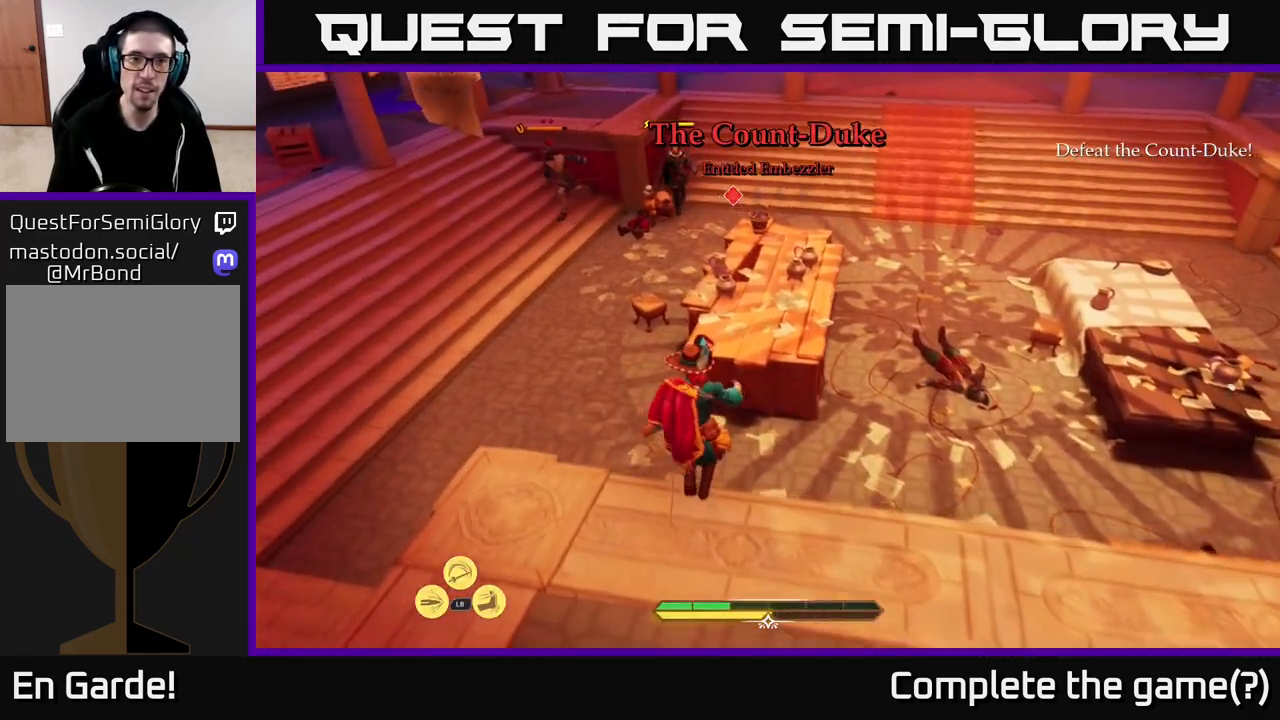
{"buttons": [], "left_stick": "up-right", "right_stick": "center", "events": [[150, "left_stick", "up-right"], [300, "L2", "up"]]}
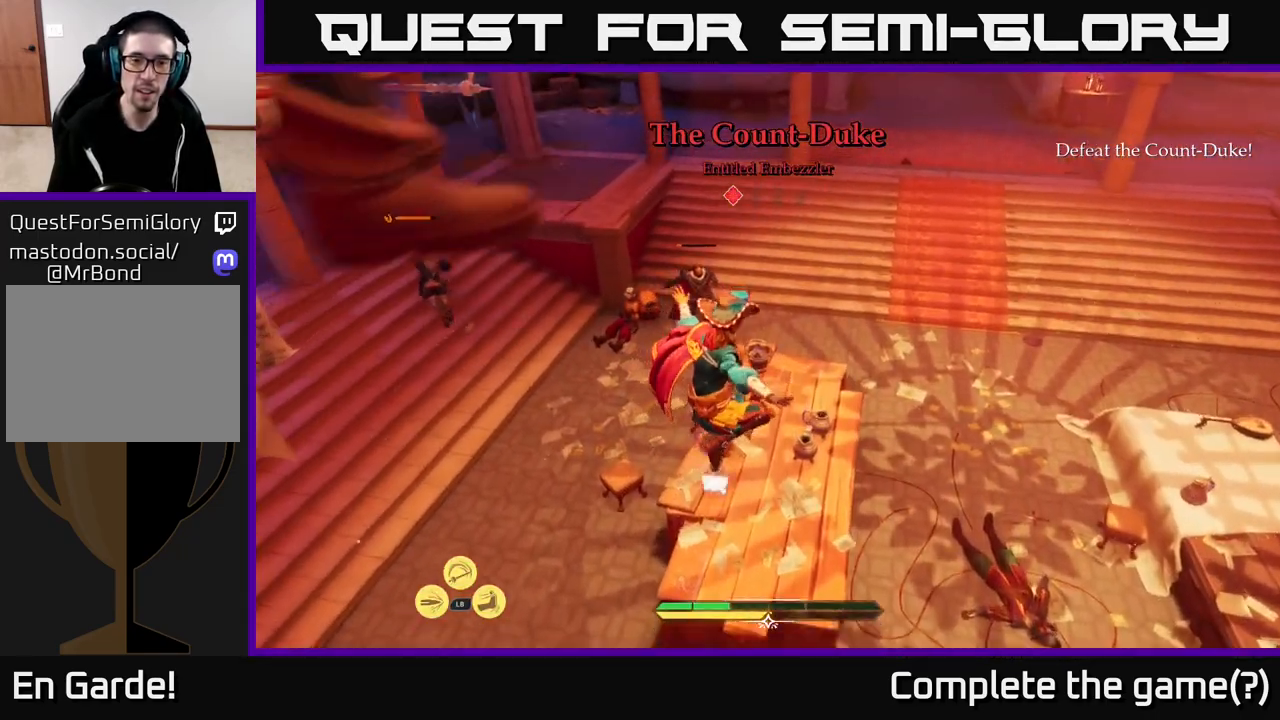
{"buttons": ["R1"], "left_stick": "center", "right_stick": "center", "events": [[100, "left_stick", "center"], [183, "right_stick", "up-left"], [233, "right_stick", "center"], [333, "R1", "down"], [383, "left_stick", "down-left"], [433, "R1", "up"], [483, "left_stick", "center"], [500, "R1", "down"]]}
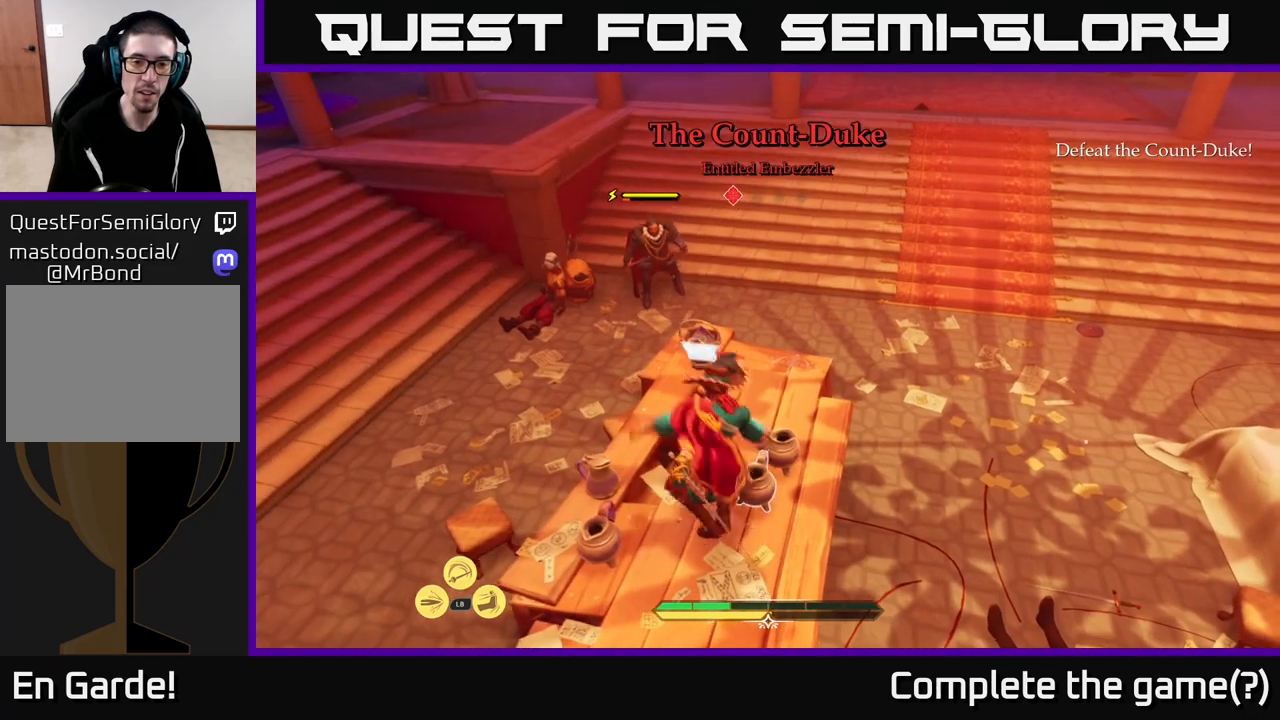
{"buttons": [], "left_stick": "center", "right_stick": "center", "events": [[67, "R1", "up"], [100, "left_stick", "up-left"], [333, "left_stick", "center"]]}